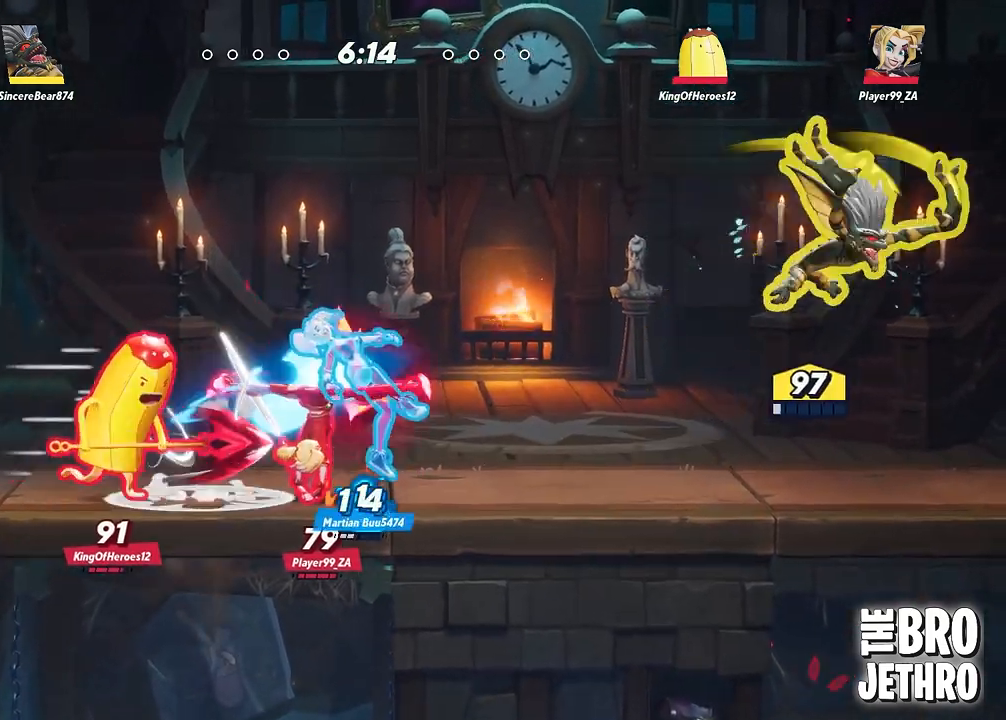
Gameplay with a controller (PlayStation layout); each line is a JSON object with the inputs held at the frame after it. "events" lists button and stick changes between this image and that frame as [ms after this image, input, new state], when the widget could be followed in between. Not read: L3 R3 right_stick.
{"buttons": [], "left_stick": "center", "events": [[217, "left_stick", "center"]]}
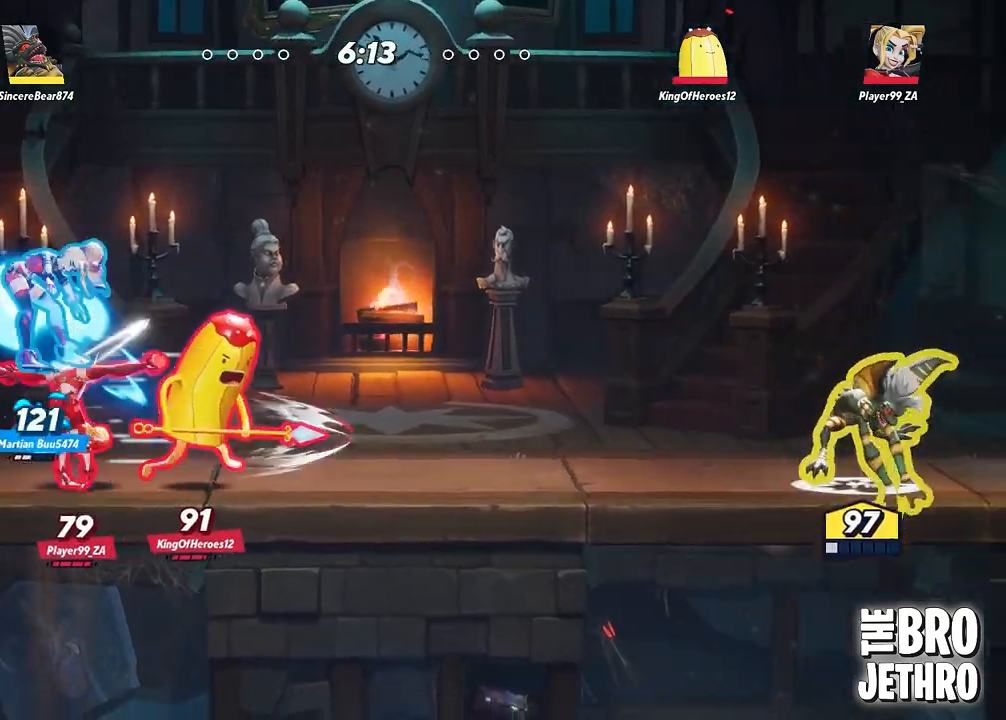
{"buttons": [], "left_stick": "center", "events": [[83, "left_stick", "right"], [483, "left_stick", "center"]]}
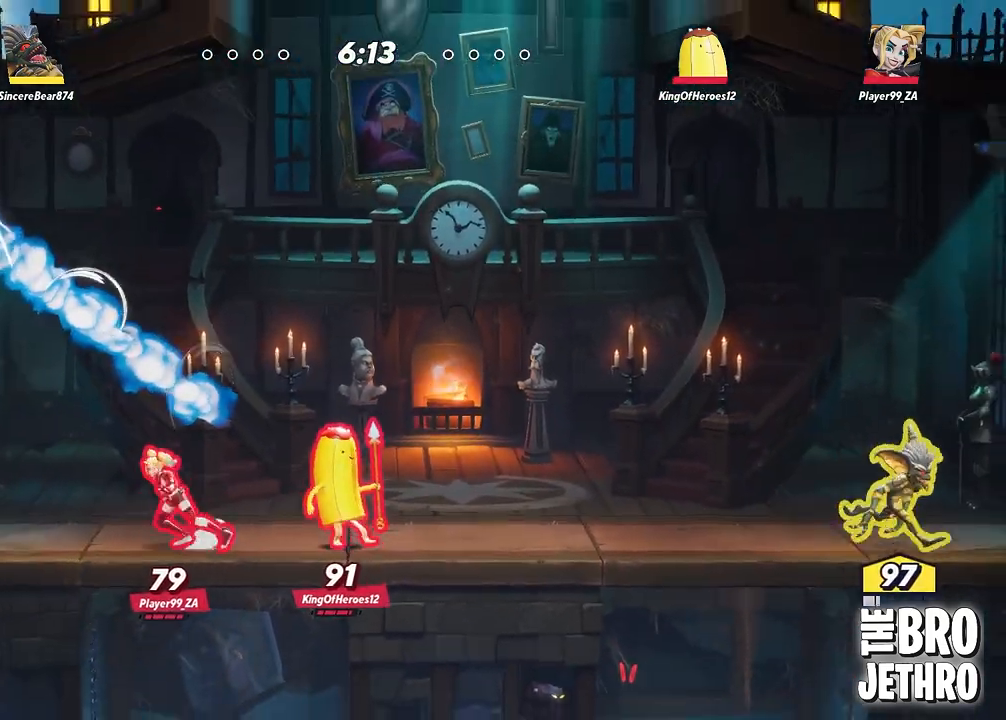
{"buttons": ["TRIANGLE"], "left_stick": "center", "events": [[17, "CROSS", "down"], [117, "CROSS", "up"], [183, "TRIANGLE", "down"]]}
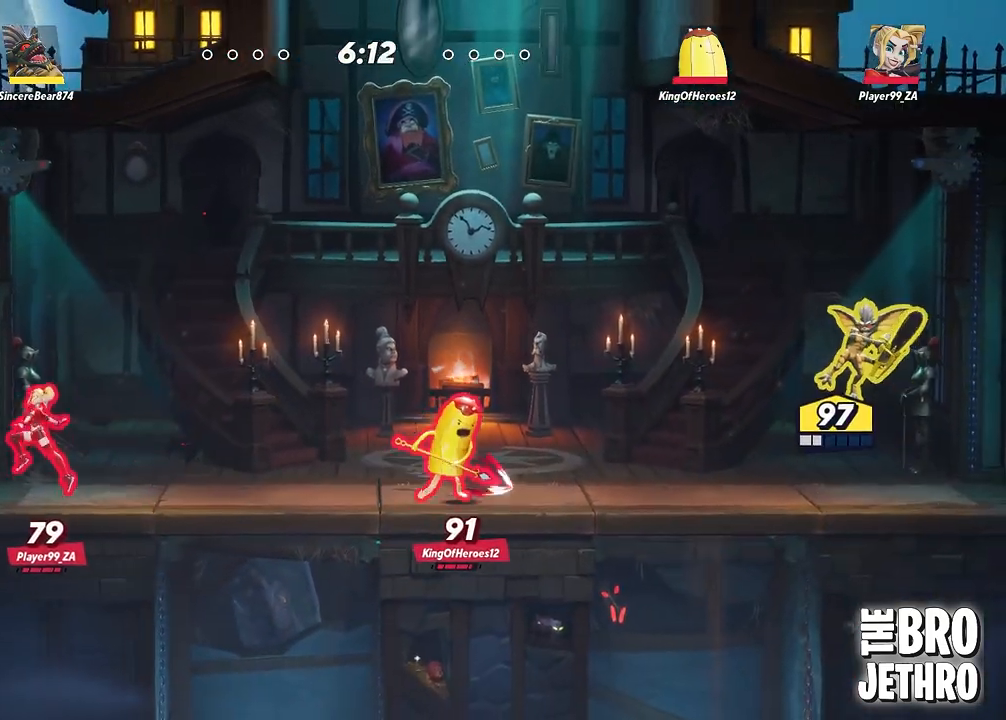
{"buttons": ["TRIANGLE"], "left_stick": "left", "events": [[167, "left_stick", "left"]]}
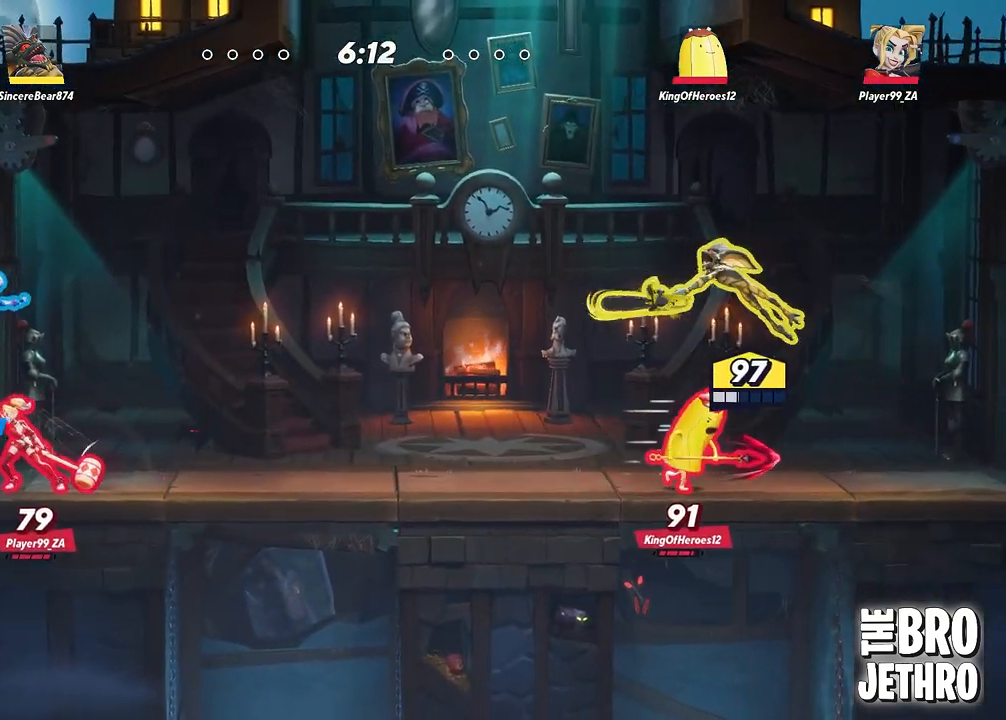
{"buttons": [], "left_stick": "left", "events": [[250, "TRIANGLE", "up"], [333, "CROSS", "down"], [433, "CROSS", "up"]]}
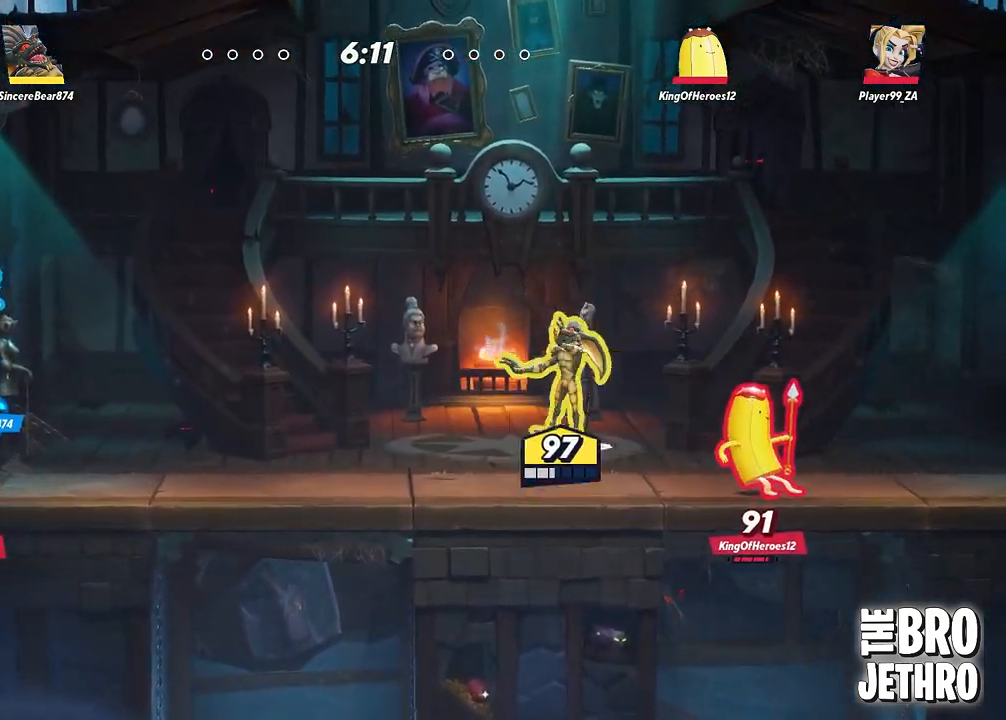
{"buttons": ["CIRCLE"], "left_stick": "center", "events": [[33, "CIRCLE", "down"], [50, "left_stick", "center"], [117, "left_stick", "left"], [133, "CIRCLE", "up"], [200, "CIRCLE", "down"], [267, "CIRCLE", "up"], [350, "CIRCLE", "down"], [350, "left_stick", "center"], [433, "CIRCLE", "up"], [500, "CIRCLE", "down"]]}
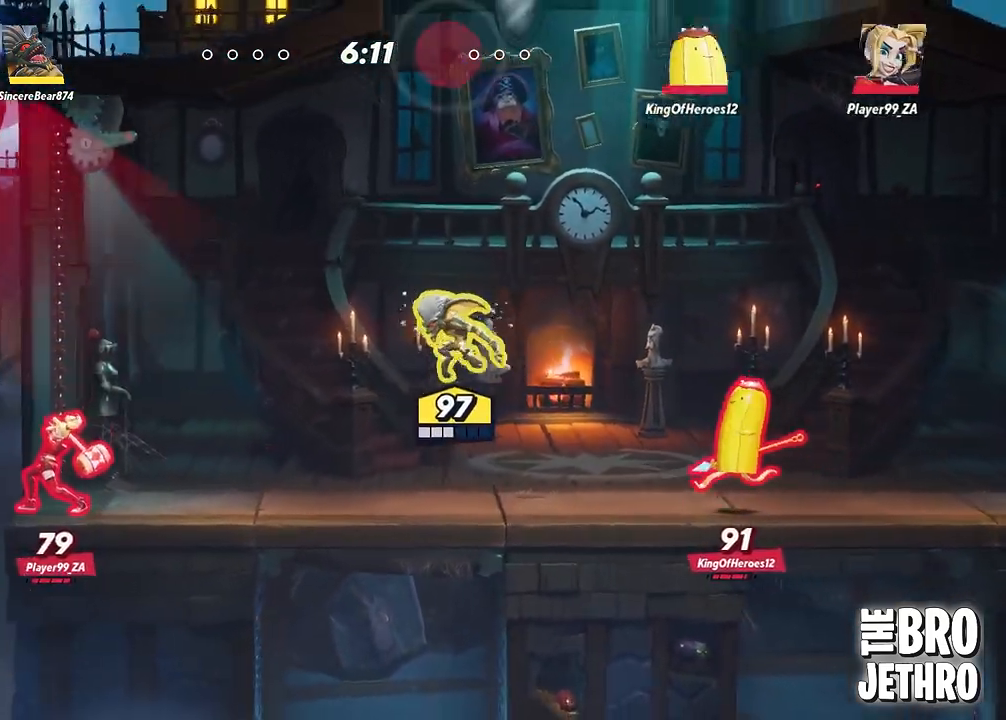
{"buttons": [], "left_stick": "center", "events": [[33, "CIRCLE", "up"]]}
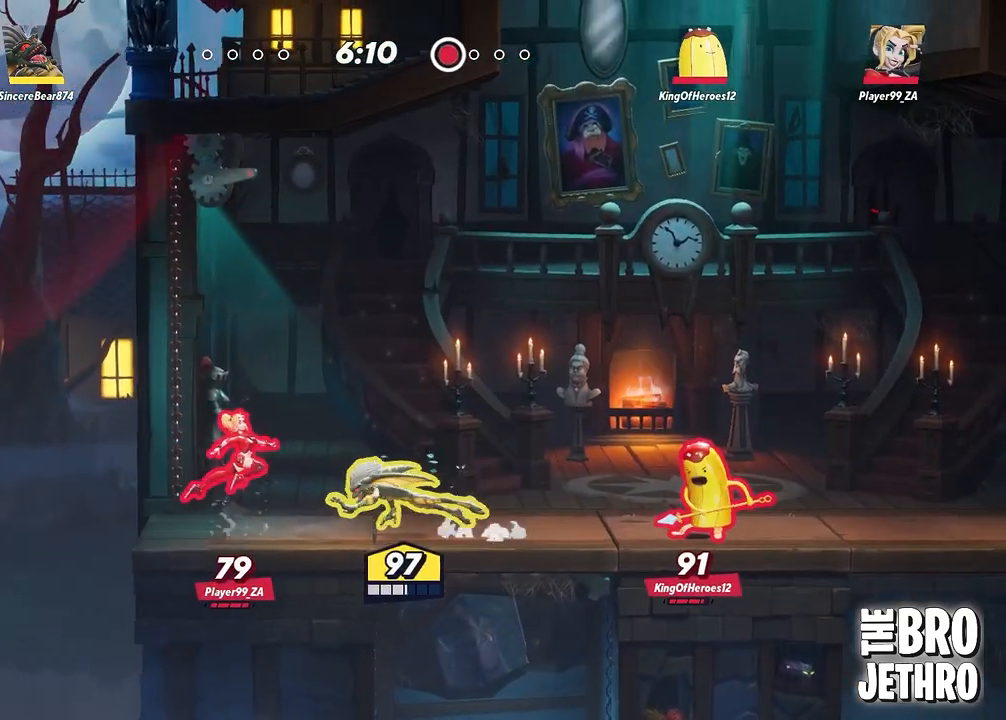
{"buttons": ["SQUARE"], "left_stick": "center", "events": [[17, "SQUARE", "down"], [117, "SQUARE", "up"], [183, "SQUARE", "down"], [267, "SQUARE", "up"], [317, "SQUARE", "down"], [400, "SQUARE", "up"], [483, "SQUARE", "down"]]}
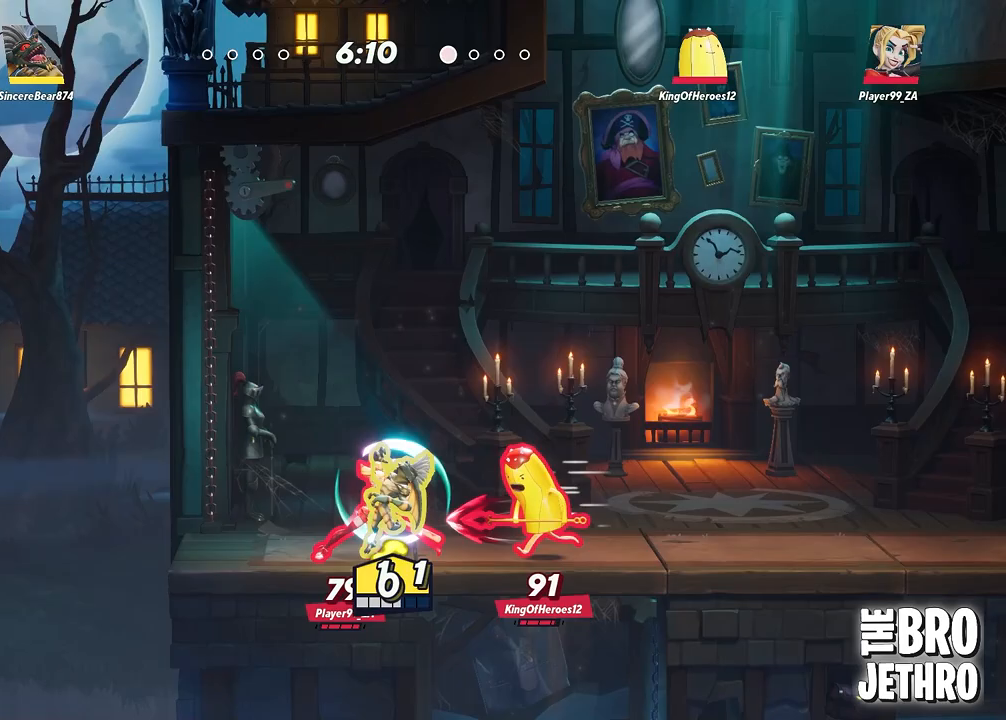
{"buttons": ["CIRCLE"], "left_stick": "right", "events": [[67, "SQUARE", "up"], [150, "CIRCLE", "down"], [183, "left_stick", "right"], [233, "CIRCLE", "up"], [300, "CIRCLE", "down"], [383, "CIRCLE", "up"], [450, "CIRCLE", "down"]]}
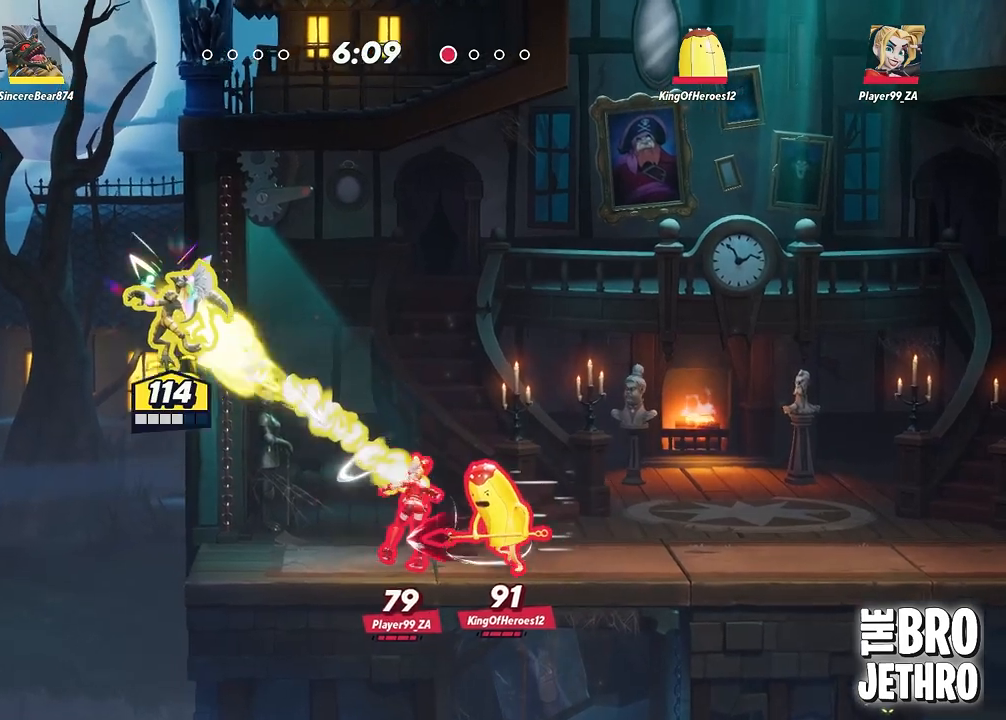
{"buttons": ["TRIANGLE"], "left_stick": "right", "events": [[50, "CIRCLE", "up"], [133, "CROSS", "down"], [250, "CROSS", "up"], [483, "TRIANGLE", "down"]]}
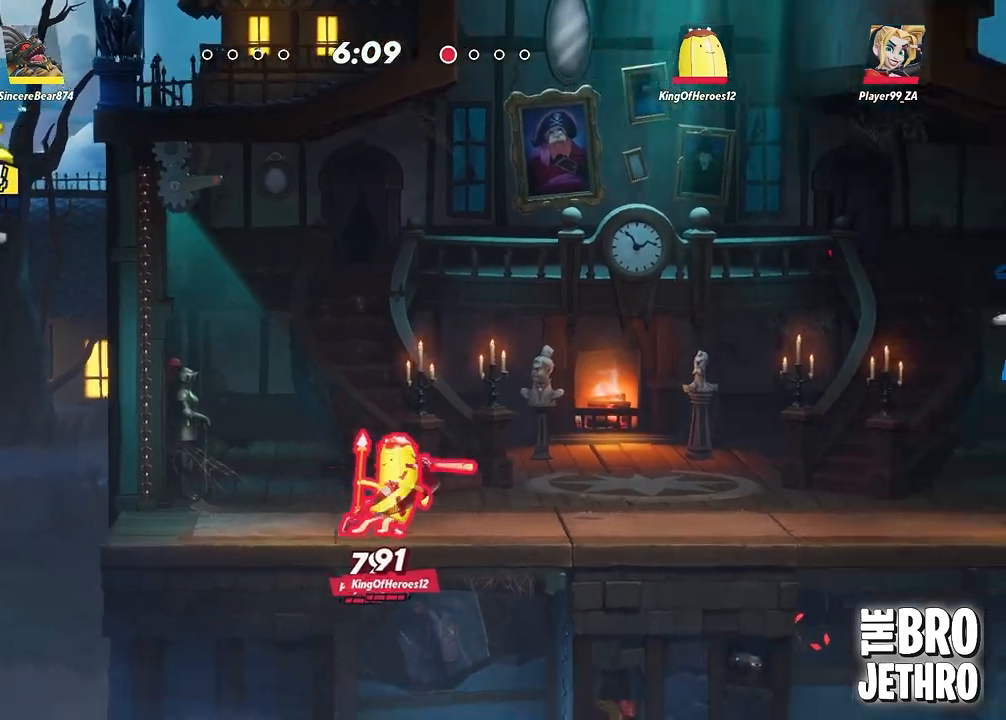
{"buttons": ["TRIANGLE"], "left_stick": "right", "events": []}
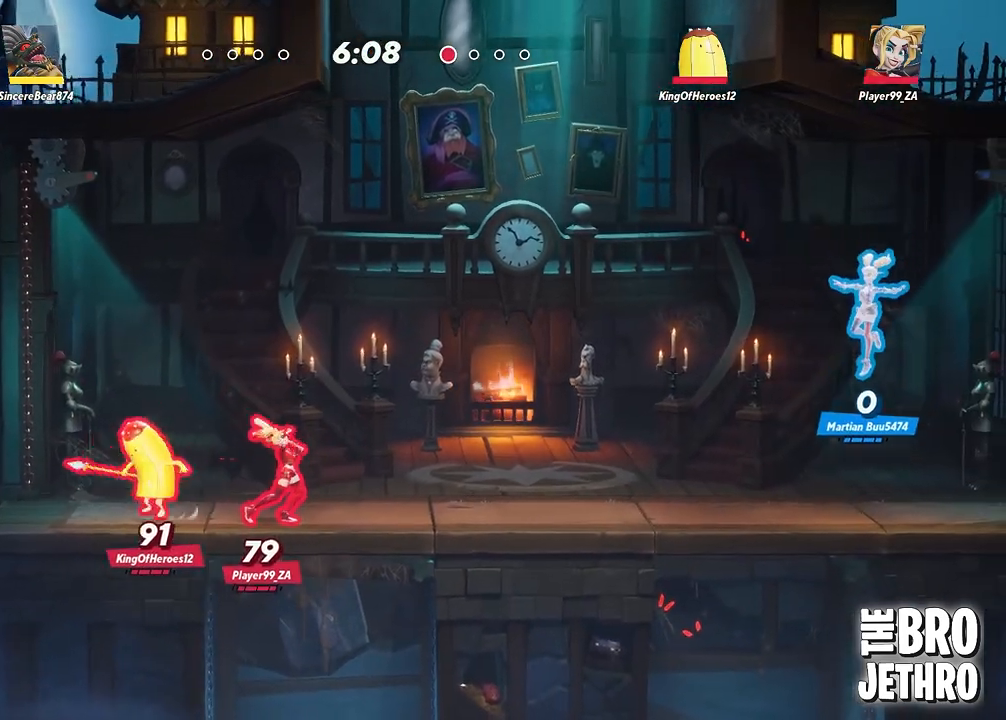
{"buttons": [], "left_stick": "right", "events": [[383, "TRIANGLE", "up"]]}
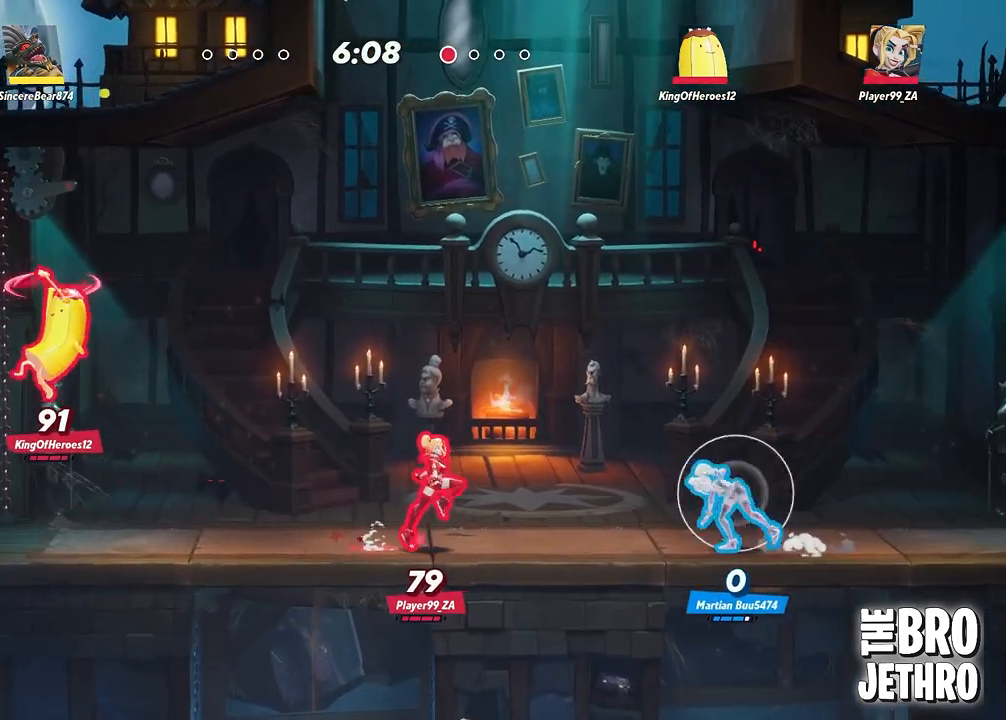
{"buttons": [], "left_stick": "center", "events": [[217, "left_stick", "down"], [267, "left_stick", "center"]]}
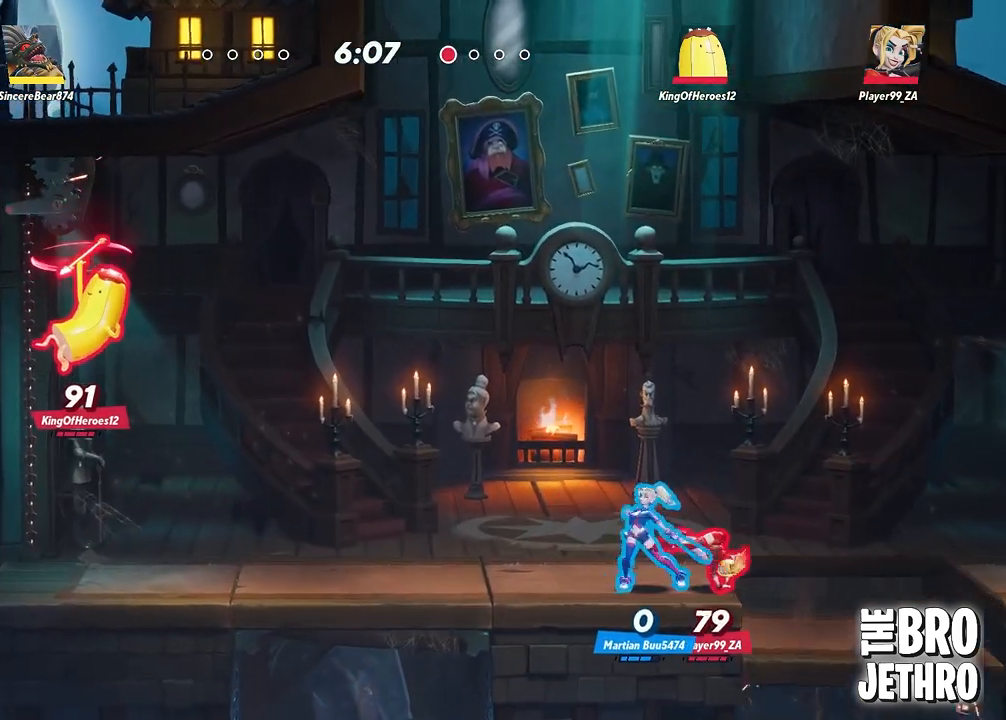
{"buttons": ["TRIANGLE"], "left_stick": "right", "events": [[83, "left_stick", "right"], [267, "TRIANGLE", "down"]]}
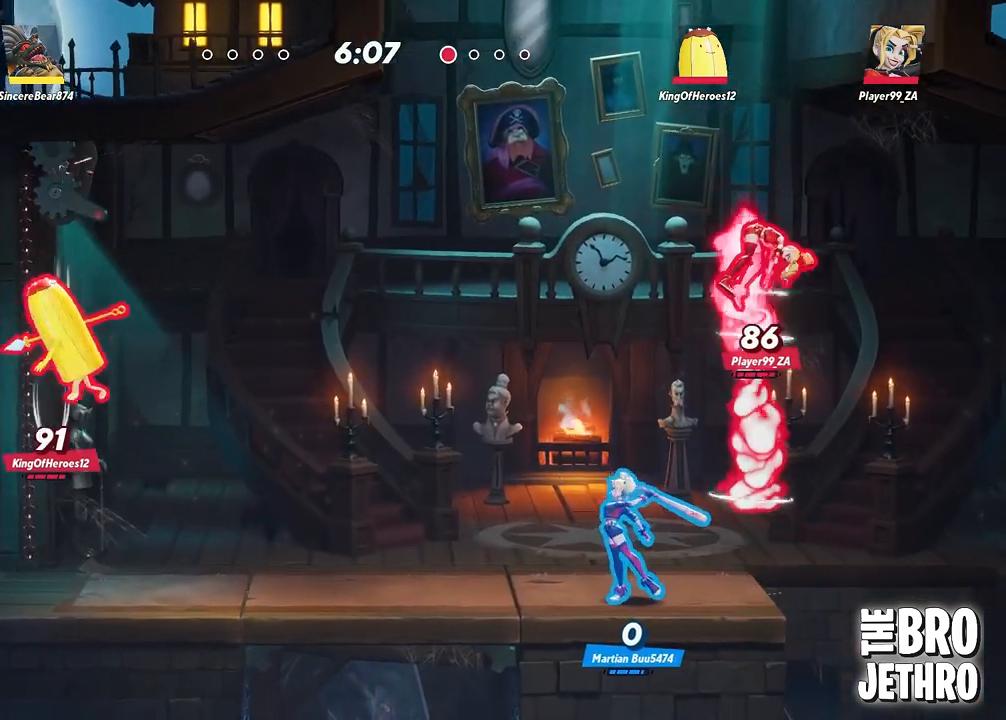
{"buttons": ["TRIANGLE"], "left_stick": "right", "events": []}
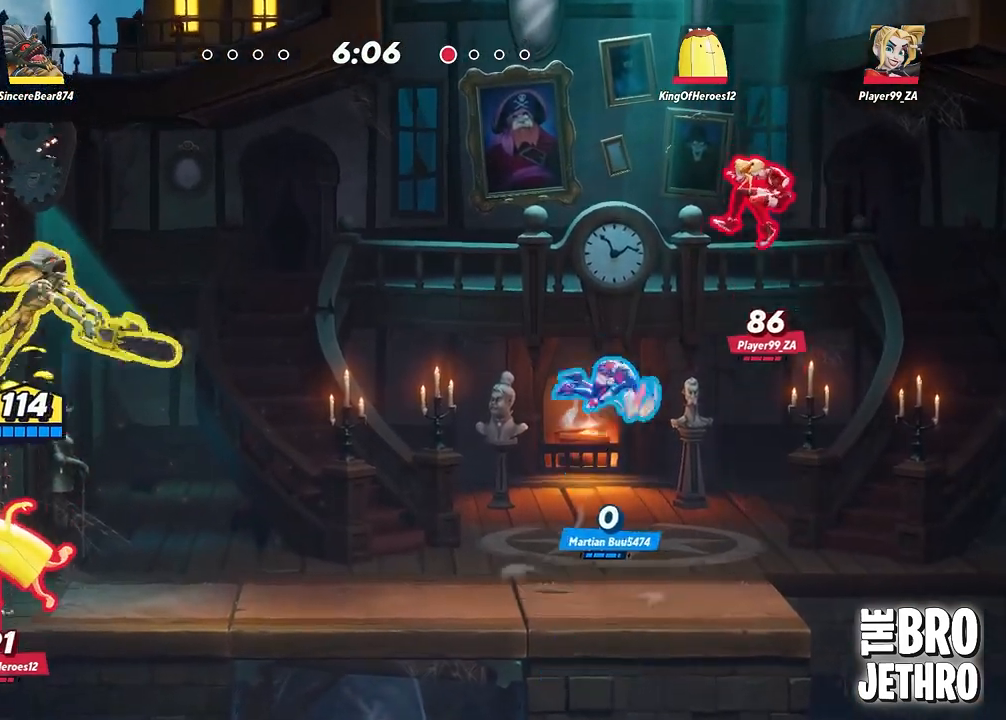
{"buttons": ["TRIANGLE"], "left_stick": "right", "events": []}
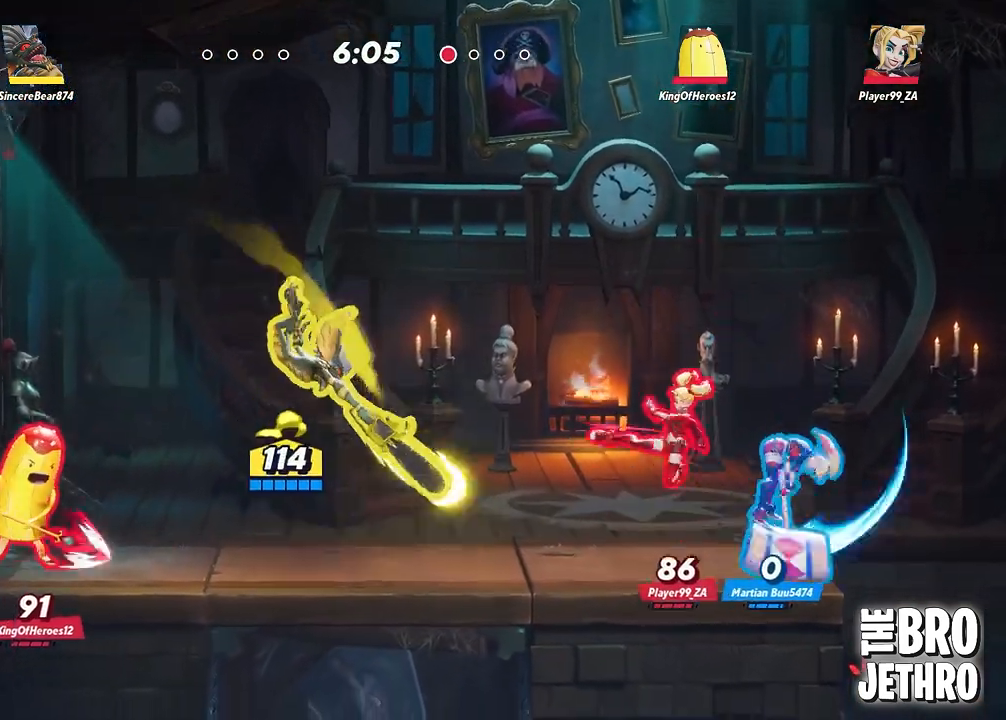
{"buttons": ["CIRCLE"], "left_stick": "right", "events": [[67, "TRIANGLE", "up"], [200, "CIRCLE", "down"], [267, "CIRCLE", "up"], [333, "CIRCLE", "down"], [400, "CIRCLE", "up"], [483, "CIRCLE", "down"]]}
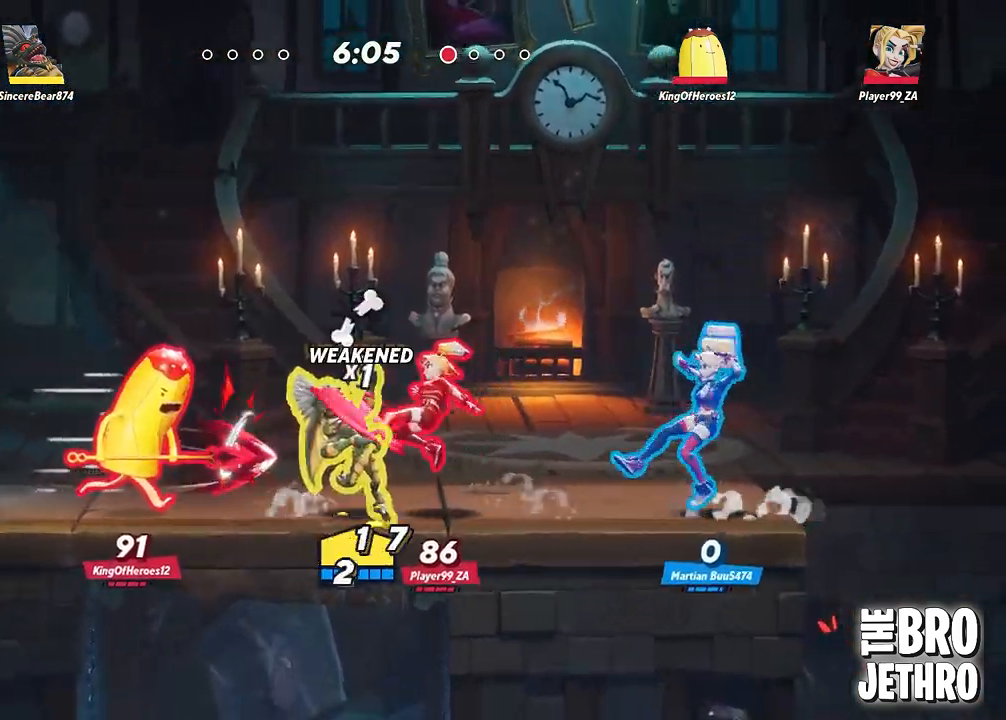
{"buttons": [], "left_stick": "right", "events": [[67, "CIRCLE", "up"], [167, "CROSS", "down"], [283, "CROSS", "up"], [350, "TRIANGLE", "down"], [483, "TRIANGLE", "up"]]}
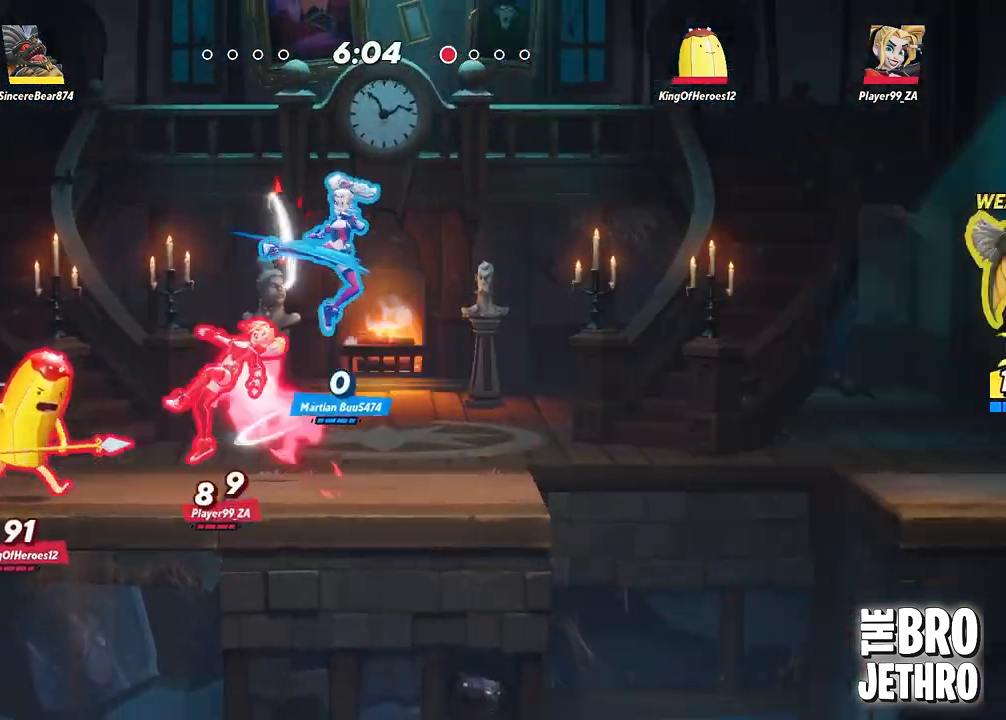
{"buttons": ["CROSS"], "left_stick": "left", "events": [[17, "TRIANGLE", "down"], [150, "TRIANGLE", "up"], [183, "CROSS", "down"], [217, "left_stick", "left"]]}
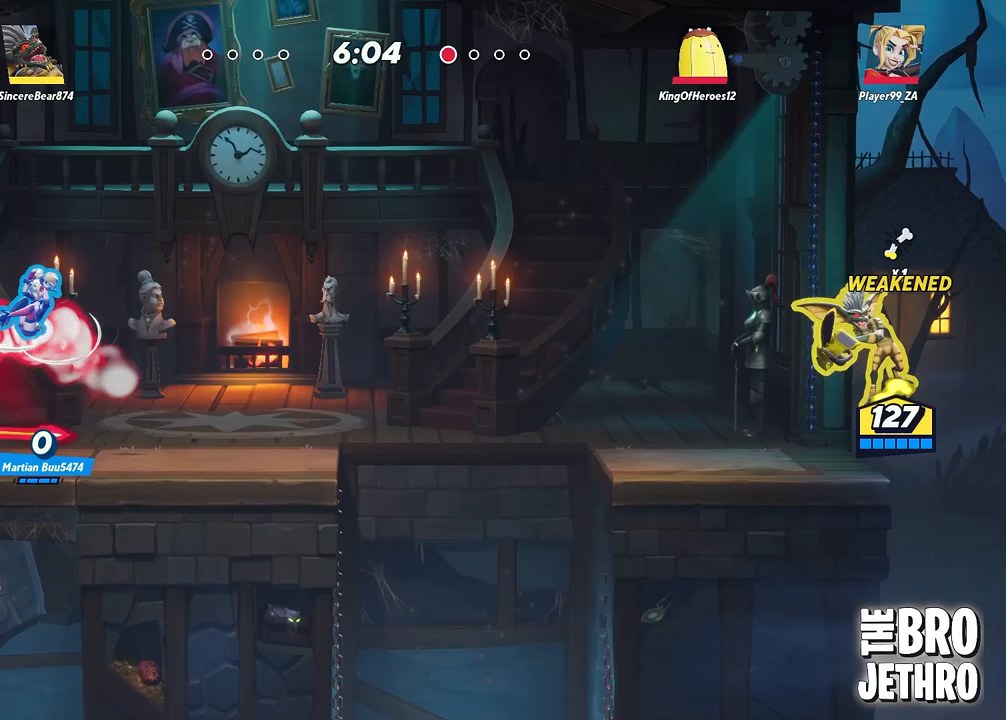
{"buttons": [], "left_stick": "left", "events": [[183, "CROSS", "up"], [217, "CROSS", "down"], [333, "CROSS", "up"], [383, "CROSS", "down"], [467, "CROSS", "up"]]}
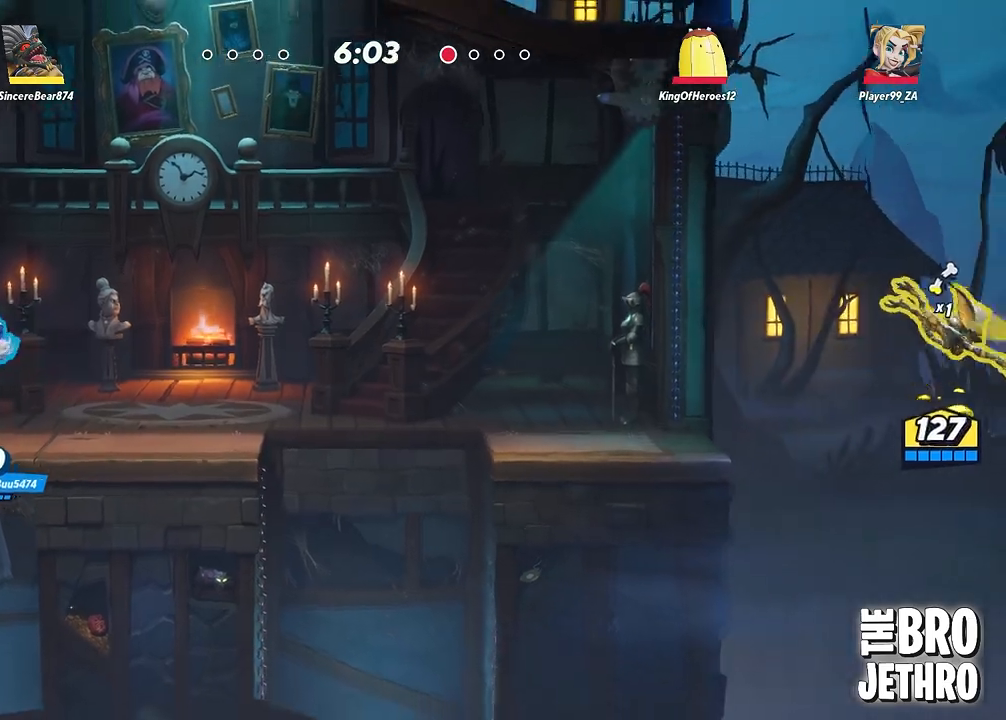
{"buttons": [], "left_stick": "left", "events": [[33, "CROSS", "down"], [100, "CROSS", "up"], [167, "CROSS", "down"], [267, "CROSS", "up"]]}
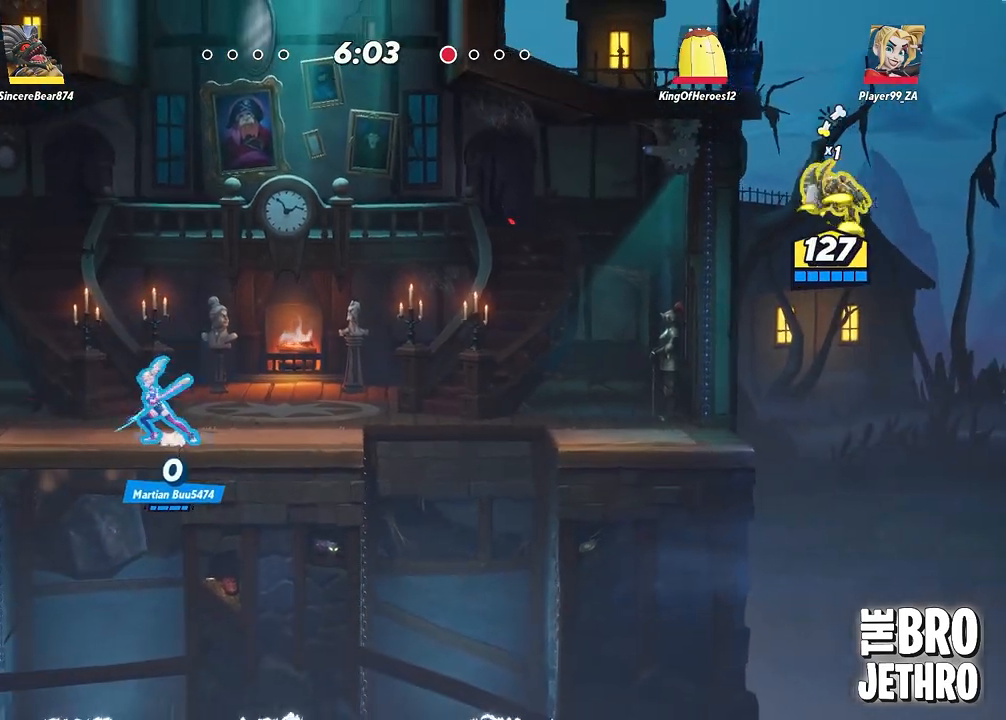
{"buttons": [], "left_stick": "center", "events": [[67, "left_stick", "center"]]}
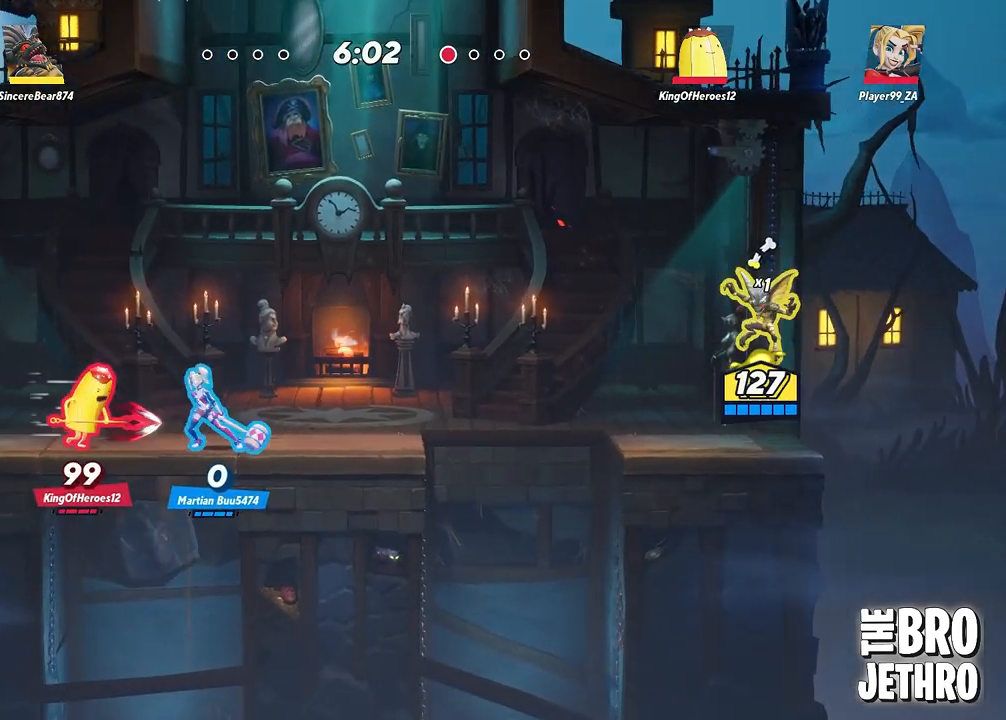
{"buttons": ["TRIANGLE"], "left_stick": "center", "events": [[250, "CROSS", "down"], [317, "CROSS", "up"], [383, "TRIANGLE", "down"]]}
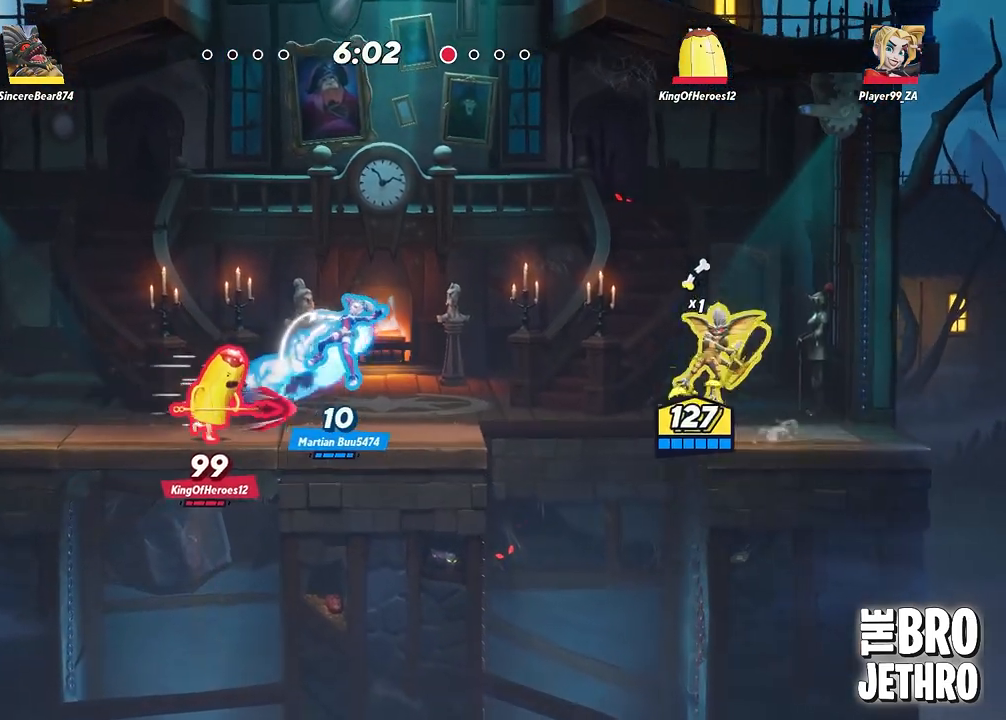
{"buttons": ["TRIANGLE"], "left_stick": "center", "events": []}
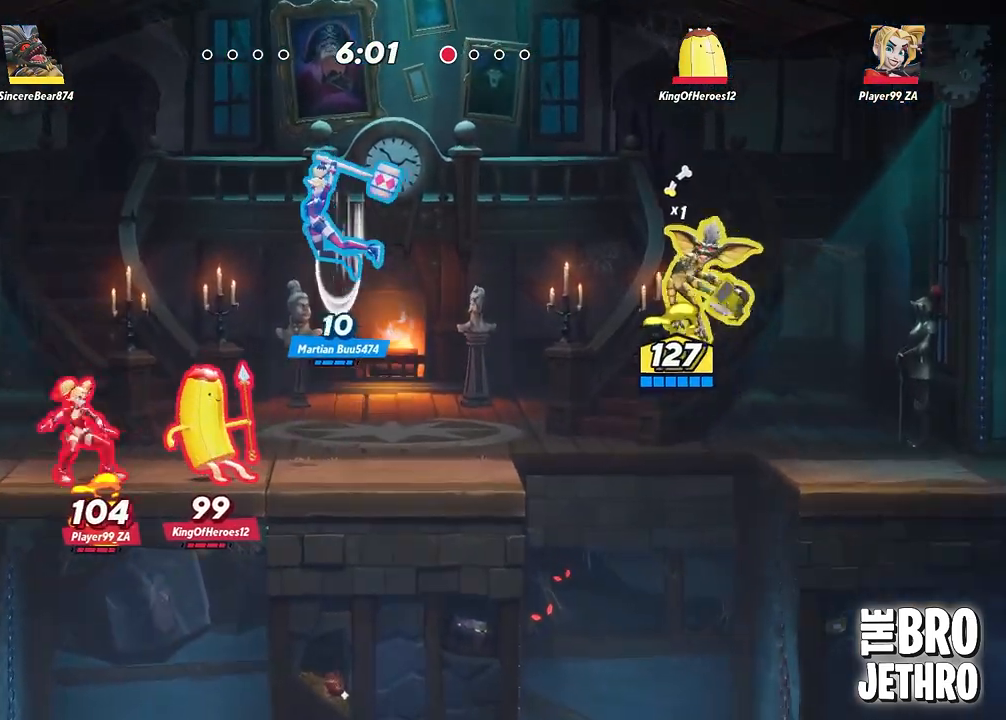
{"buttons": ["TRIANGLE"], "left_stick": "center", "events": []}
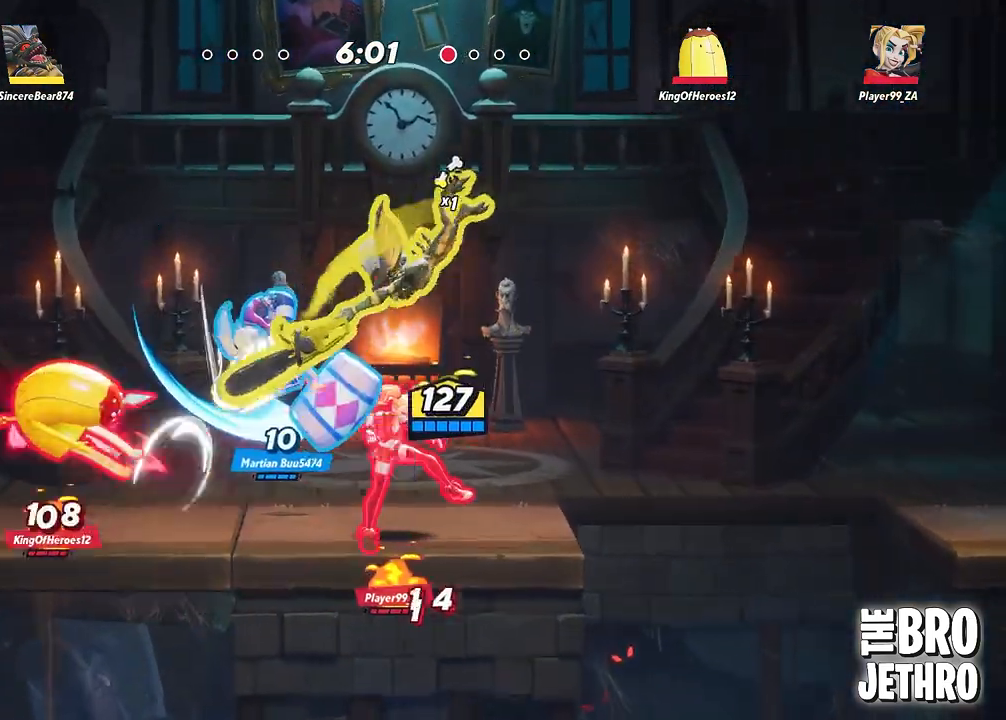
{"buttons": ["CIRCLE"], "left_stick": "center", "events": [[383, "TRIANGLE", "up"], [483, "CIRCLE", "down"]]}
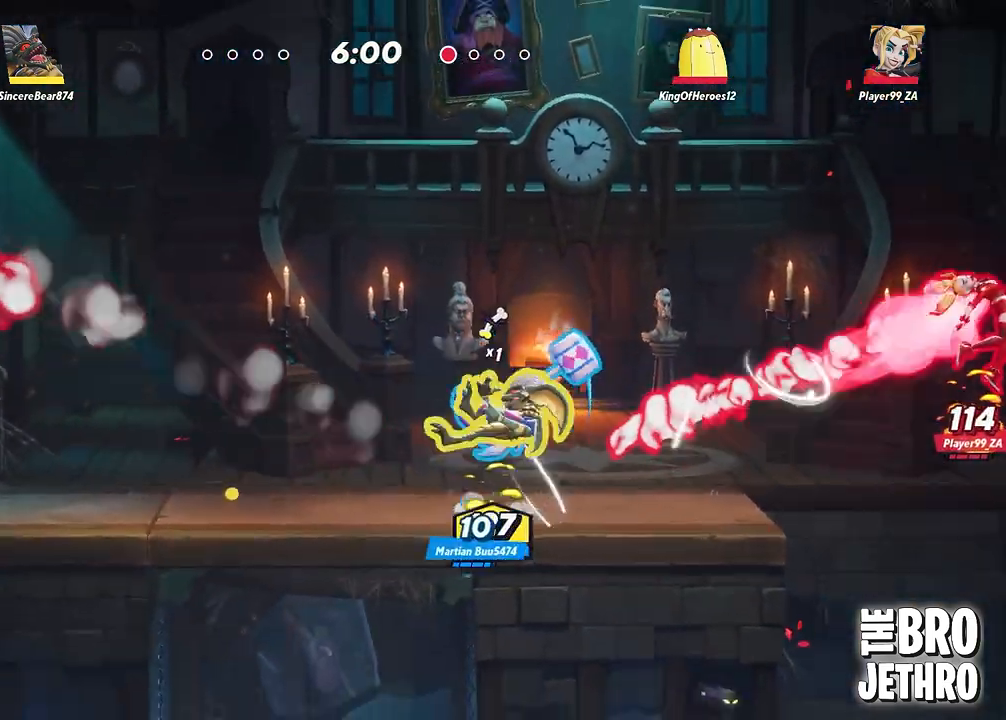
{"buttons": ["SQUARE"], "left_stick": "center", "events": [[83, "CIRCLE", "up"], [150, "CIRCLE", "down"], [217, "CIRCLE", "up"], [317, "CIRCLE", "down"], [367, "CIRCLE", "up"], [433, "SQUARE", "down"]]}
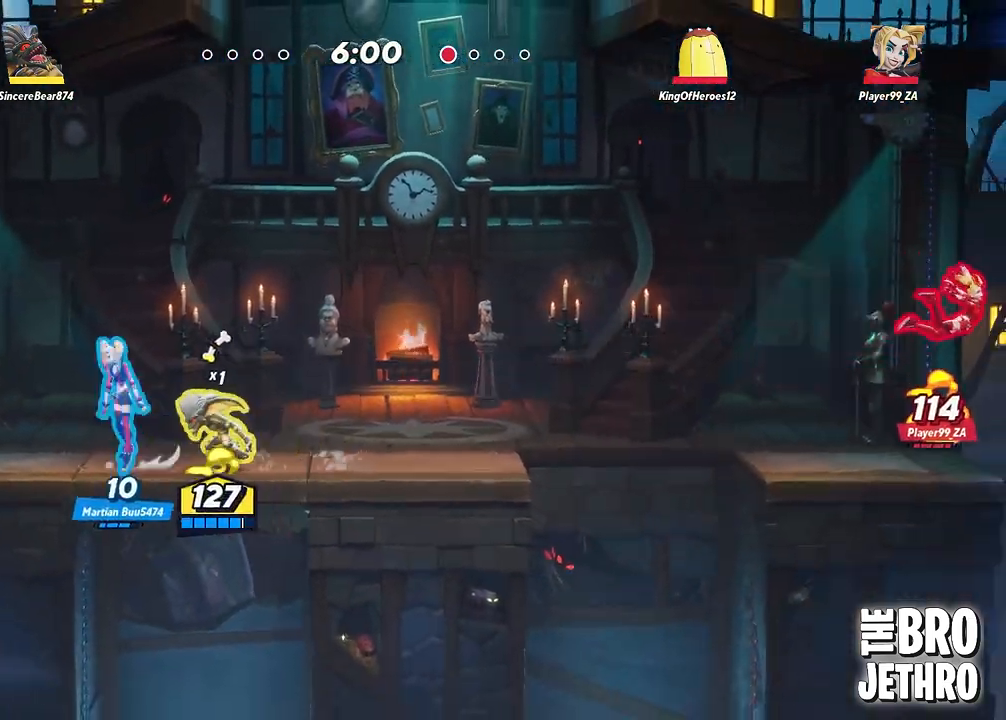
{"buttons": [], "left_stick": "center", "events": [[33, "SQUARE", "up"], [100, "SQUARE", "down"], [183, "SQUARE", "up"], [250, "SQUARE", "down"], [333, "SQUARE", "up"], [417, "SQUARE", "down"], [500, "SQUARE", "up"]]}